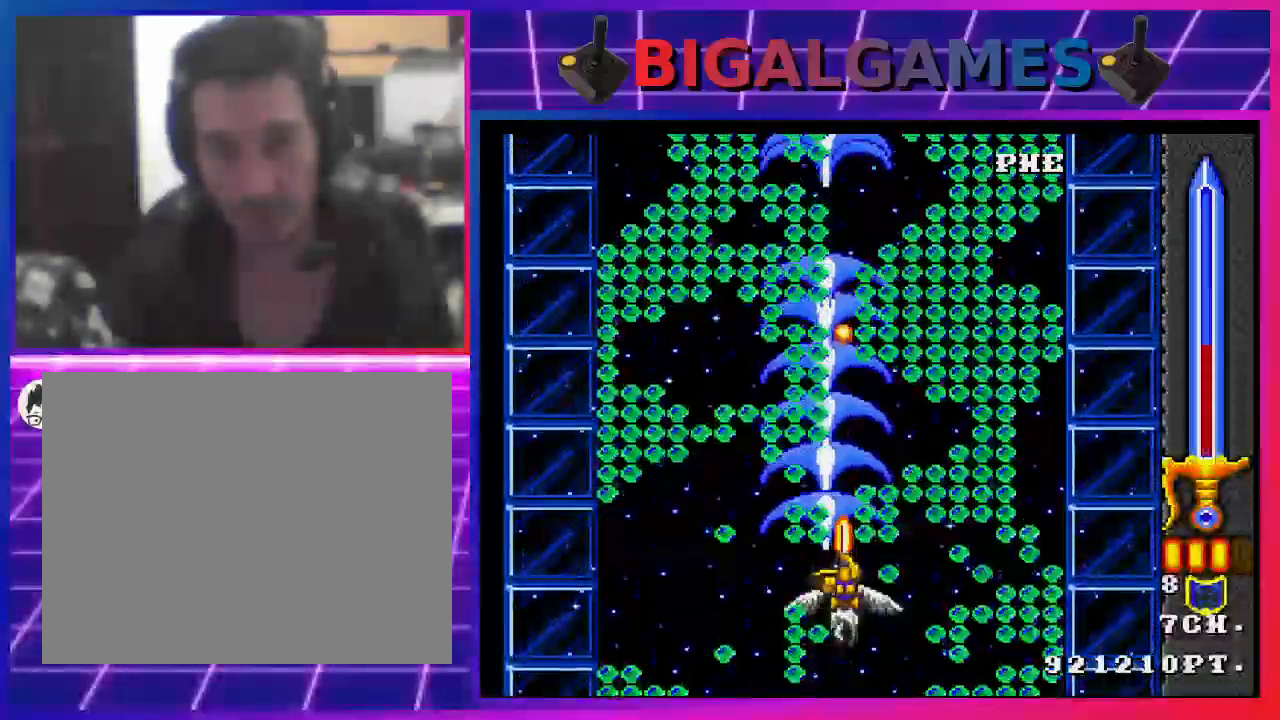
Gameplay with a controller (PlayStation layout); each line is a JSON object with the inputs held at the frame after it. "events" lists button and stick changes between this image and that frame as [ms after this image, input, new state], when the widget could be followed in between.
{"buttons": ["CROSS", "CIRCLE"], "left_stick": "center", "right_stick": "center", "events": [[167, "CIRCLE", "down"], [333, "CROSS", "up"], [367, "CIRCLE", "up"], [500, "CIRCLE", "down"], [500, "CROSS", "down"]]}
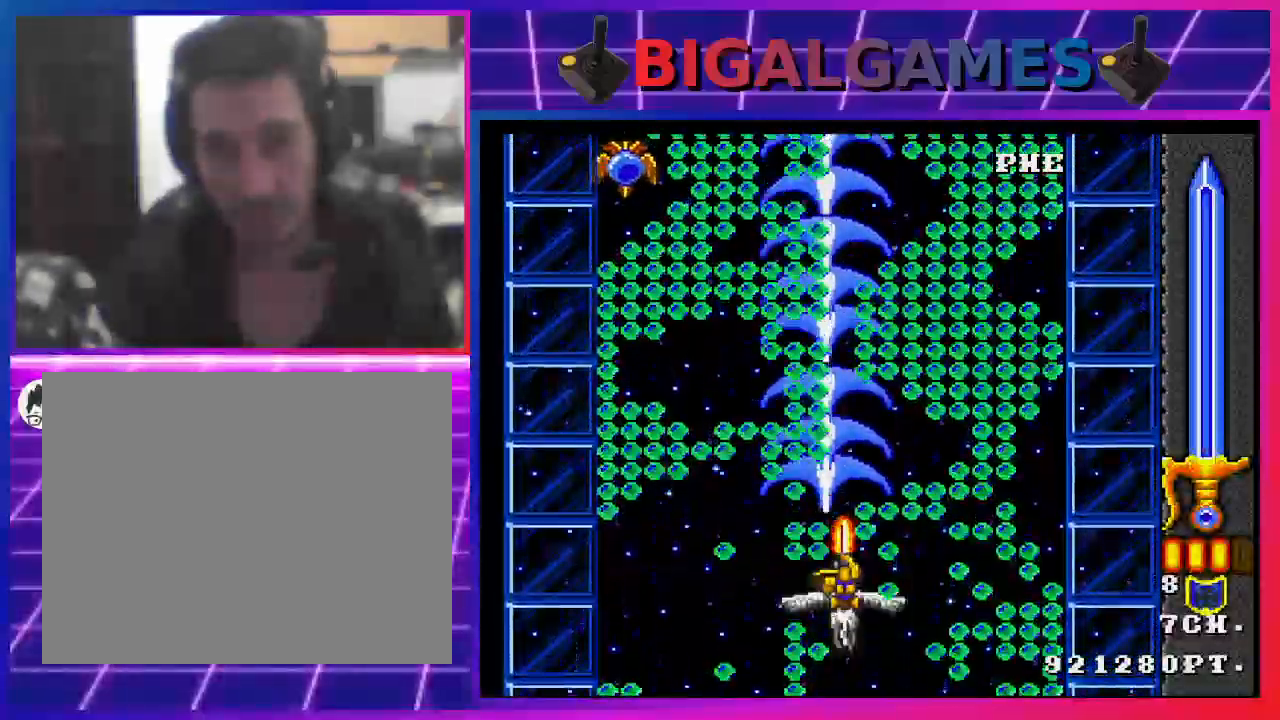
{"buttons": [], "left_stick": "center", "right_stick": "center", "events": [[167, "CIRCLE", "up"], [167, "CROSS", "up"], [300, "CROSS", "down"], [333, "CIRCLE", "down"], [400, "CIRCLE", "up"], [467, "CROSS", "up"]]}
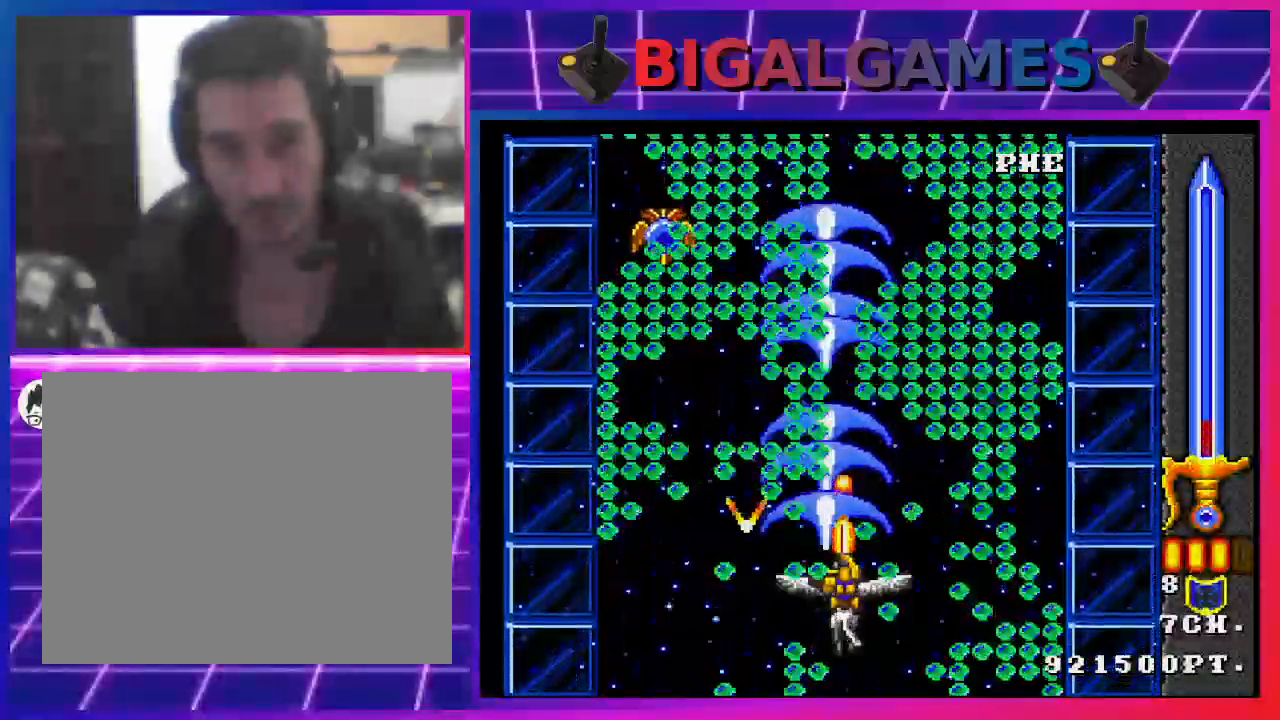
{"buttons": ["SQUARE"], "left_stick": "center", "right_stick": "center", "events": [[67, "CROSS", "down"], [100, "CIRCLE", "down"], [200, "CIRCLE", "up"], [200, "CROSS", "up"], [367, "CIRCLE", "down"], [367, "CROSS", "down"], [433, "CIRCLE", "up"], [467, "CROSS", "up"], [500, "SQUARE", "down"]]}
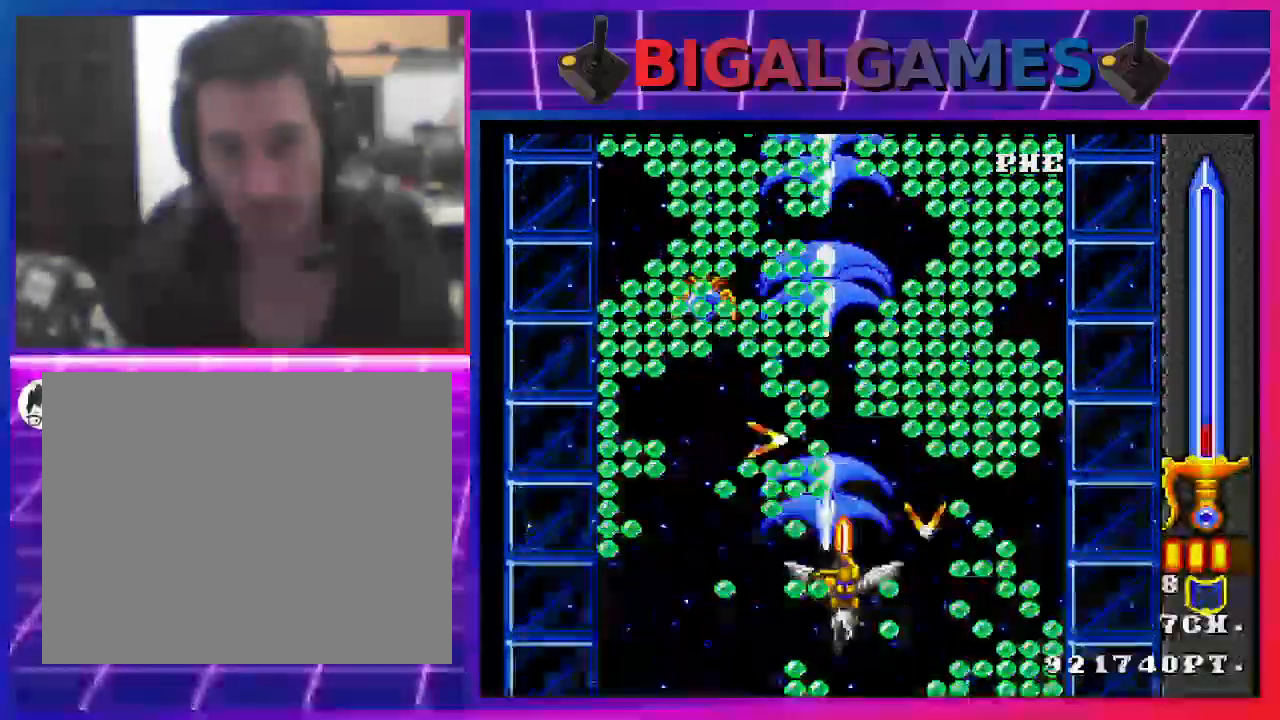
{"buttons": [], "left_stick": "center", "right_stick": "center", "events": [[67, "CROSS", "down"], [100, "CIRCLE", "down"], [133, "SQUARE", "up"], [200, "CROSS", "up"], [267, "CROSS", "down"], [367, "CIRCLE", "up"], [367, "CROSS", "up"], [467, "CIRCLE", "down"], [467, "CROSS", "down"], [500, "CIRCLE", "up"], [500, "CROSS", "up"]]}
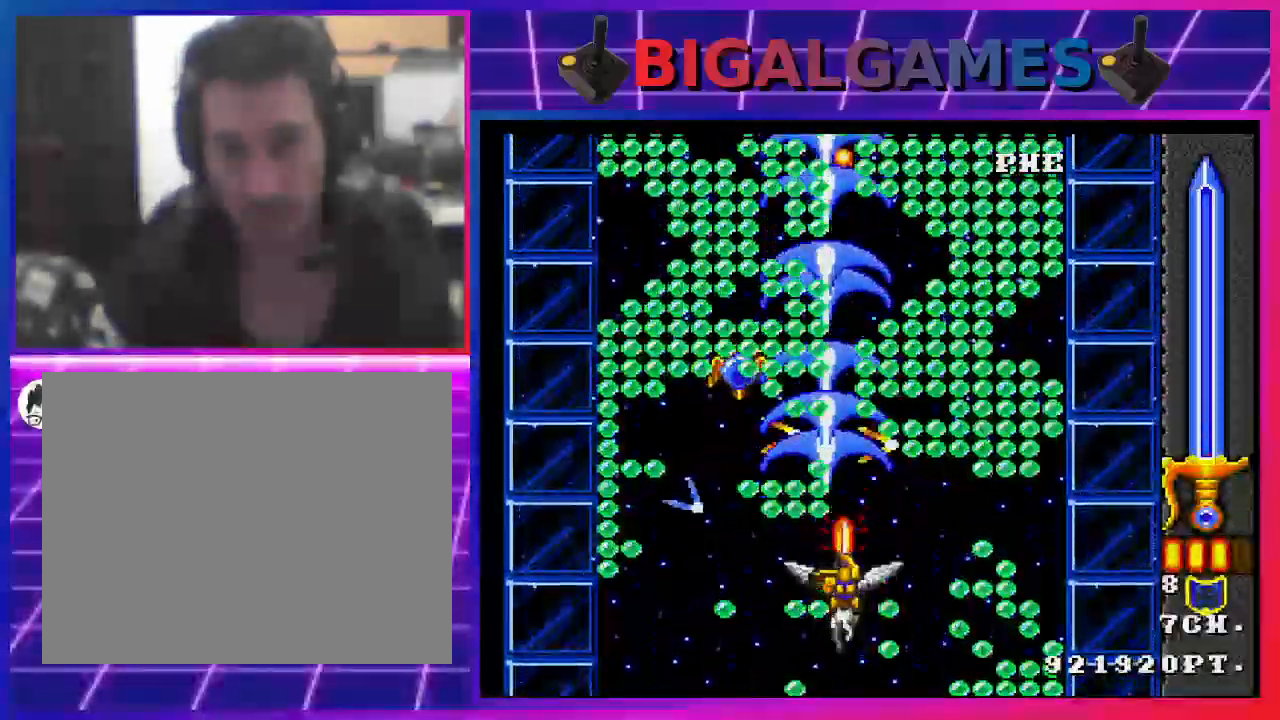
{"buttons": [], "left_stick": "center", "right_stick": "center", "events": [[100, "CROSS", "down"], [167, "CROSS", "up"], [267, "CROSS", "down"], [300, "CIRCLE", "down"], [333, "CIRCLE", "up"], [367, "CROSS", "up"], [400, "CROSS", "down"], [467, "CIRCLE", "down"], [500, "CIRCLE", "up"], [500, "CROSS", "up"]]}
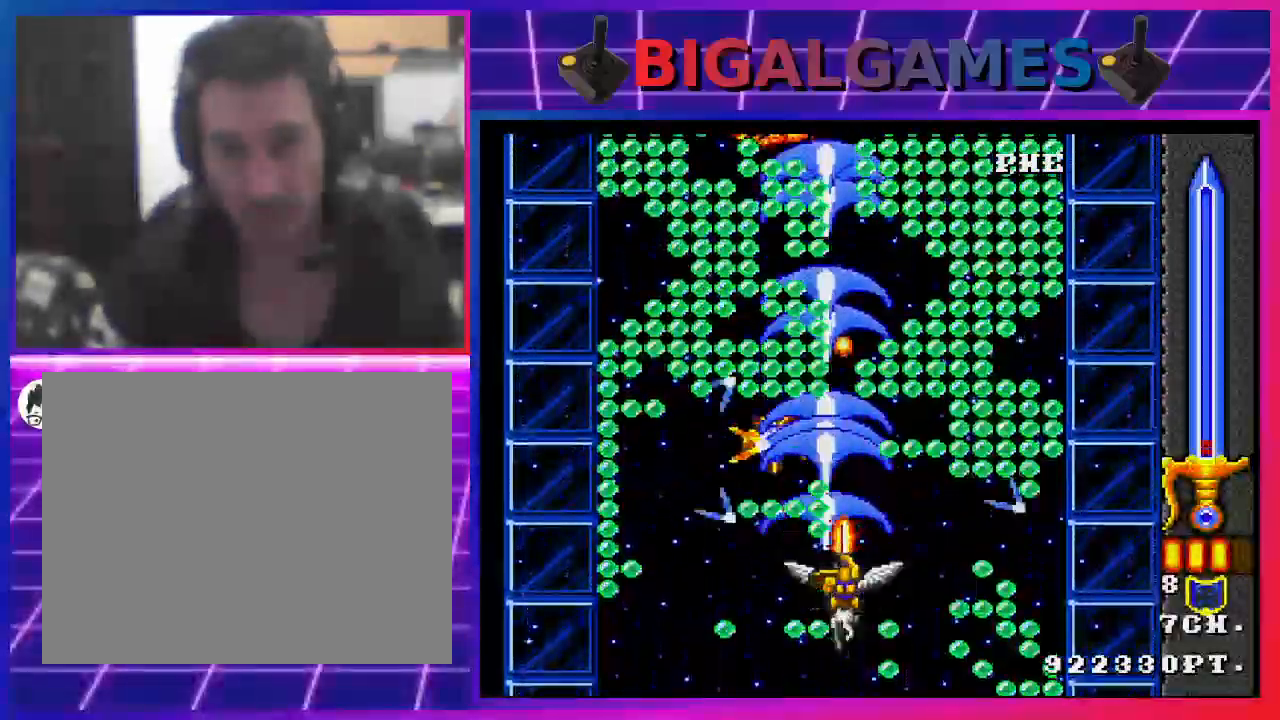
{"buttons": ["CROSS"], "left_stick": "center", "right_stick": "center", "events": [[100, "CIRCLE", "down"], [100, "CROSS", "down"], [167, "CIRCLE", "up"], [200, "CROSS", "up"], [233, "CROSS", "down"], [300, "CIRCLE", "down"], [333, "CIRCLE", "up"], [367, "CROSS", "up"], [433, "CROSS", "down"]]}
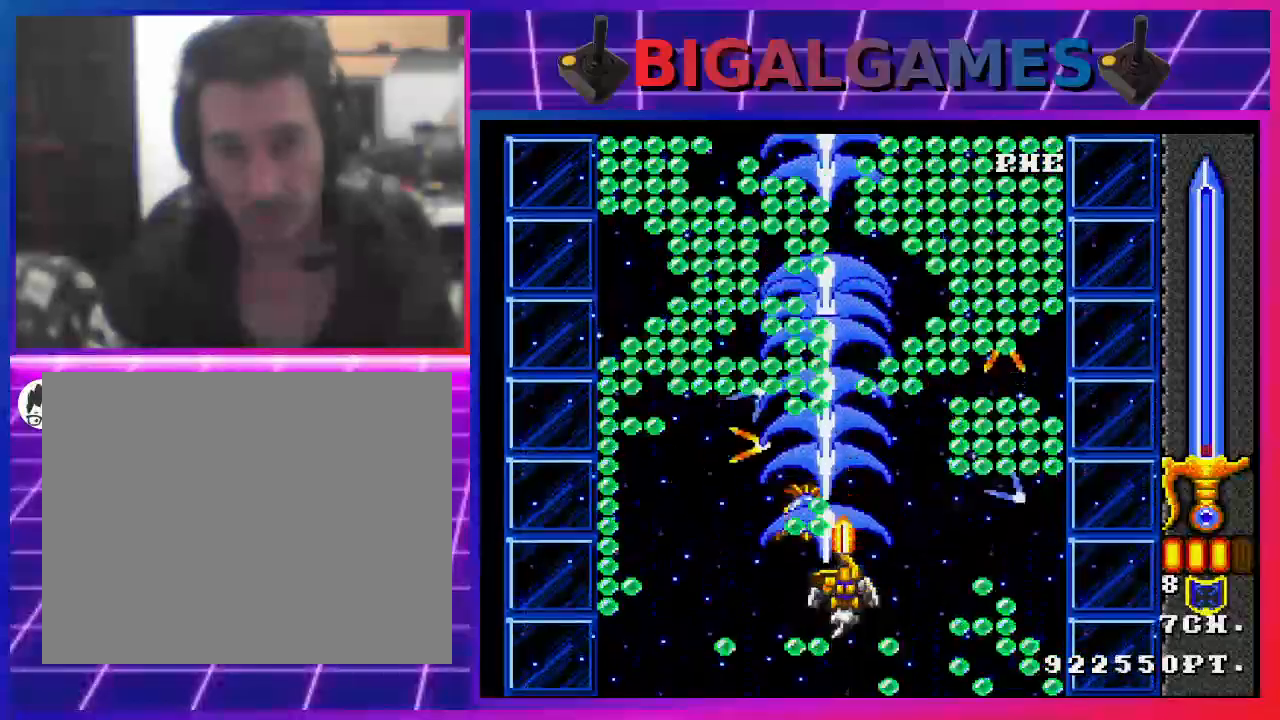
{"buttons": ["CROSS", "CIRCLE"], "left_stick": "center", "right_stick": "center", "events": [[33, "CROSS", "up"], [100, "CROSS", "down"], [167, "CIRCLE", "down"], [200, "CIRCLE", "up"], [200, "CROSS", "up"], [267, "CROSS", "down"], [300, "CIRCLE", "down"], [367, "CIRCLE", "up"], [400, "CROSS", "up"], [433, "CROSS", "down"], [467, "CIRCLE", "down"]]}
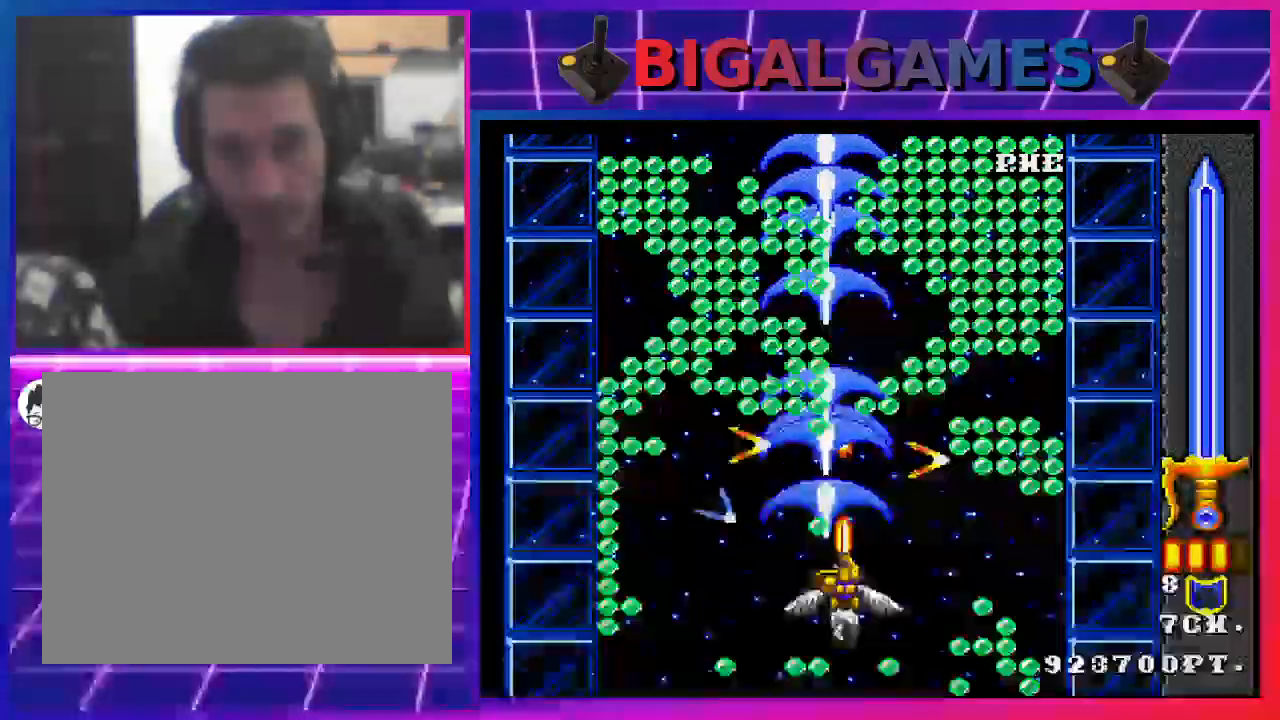
{"buttons": ["CROSS", "CIRCLE"], "left_stick": "center", "right_stick": "center", "events": [[33, "CROSS", "up"], [100, "CIRCLE", "up"], [133, "CROSS", "down"], [167, "CIRCLE", "down"], [233, "CIRCLE", "up"], [233, "CROSS", "up"], [333, "CIRCLE", "down"], [333, "CROSS", "down"], [400, "CROSS", "up"], [500, "CROSS", "down"]]}
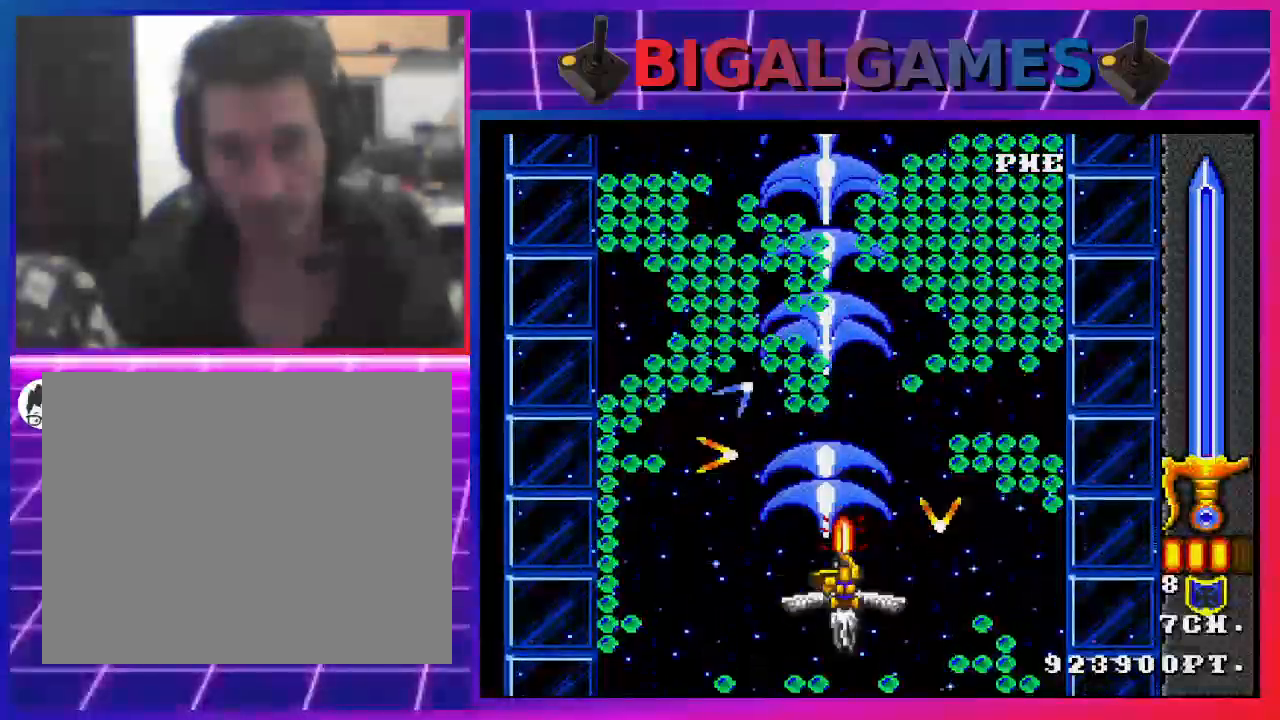
{"buttons": [], "left_stick": "center", "right_stick": "center", "events": [[100, "CIRCLE", "up"], [100, "CROSS", "up"], [200, "CIRCLE", "down"], [200, "CROSS", "down"], [267, "CIRCLE", "up"], [300, "CROSS", "up"], [367, "CROSS", "down"], [400, "CIRCLE", "down"], [433, "CIRCLE", "up"], [433, "CROSS", "up"]]}
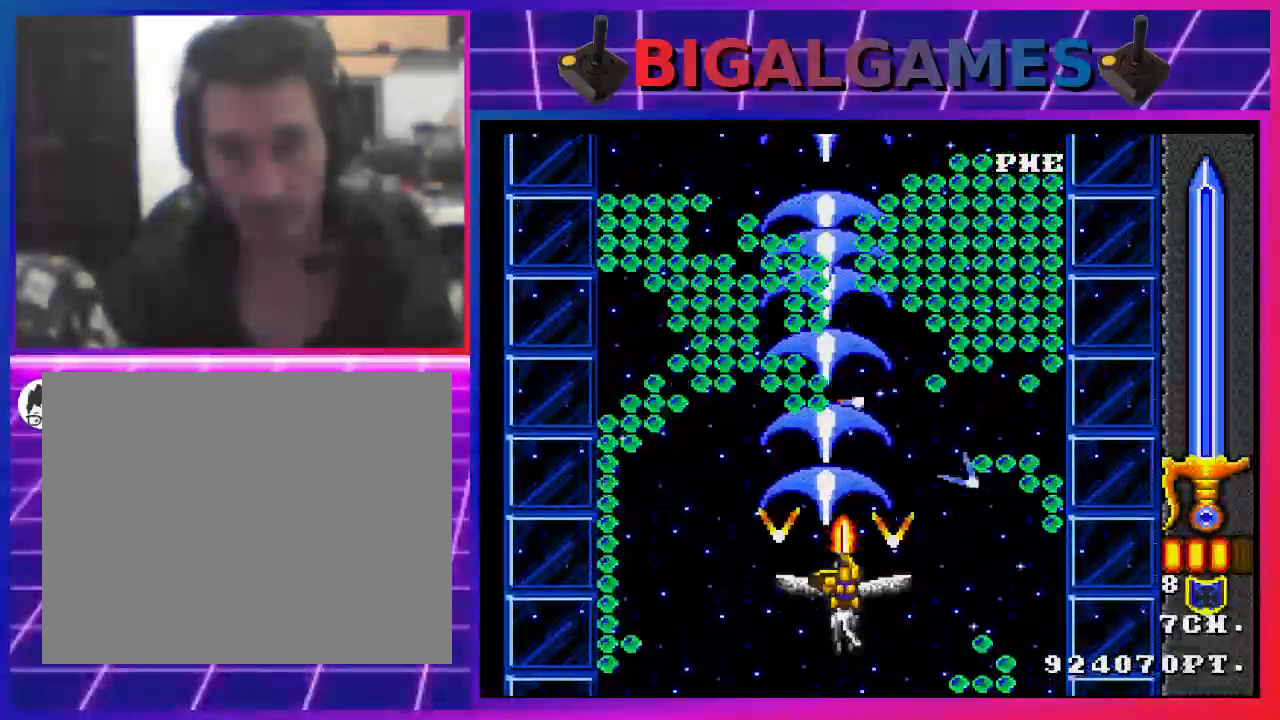
{"buttons": [], "left_stick": "center", "right_stick": "center", "events": [[67, "CIRCLE", "down"], [67, "CROSS", "down"], [133, "CIRCLE", "up"], [133, "CROSS", "up"], [233, "CROSS", "down"], [267, "CIRCLE", "down"], [300, "CIRCLE", "up"], [300, "CROSS", "up"], [400, "CROSS", "down"], [433, "CIRCLE", "down"], [500, "CIRCLE", "up"], [500, "CROSS", "up"]]}
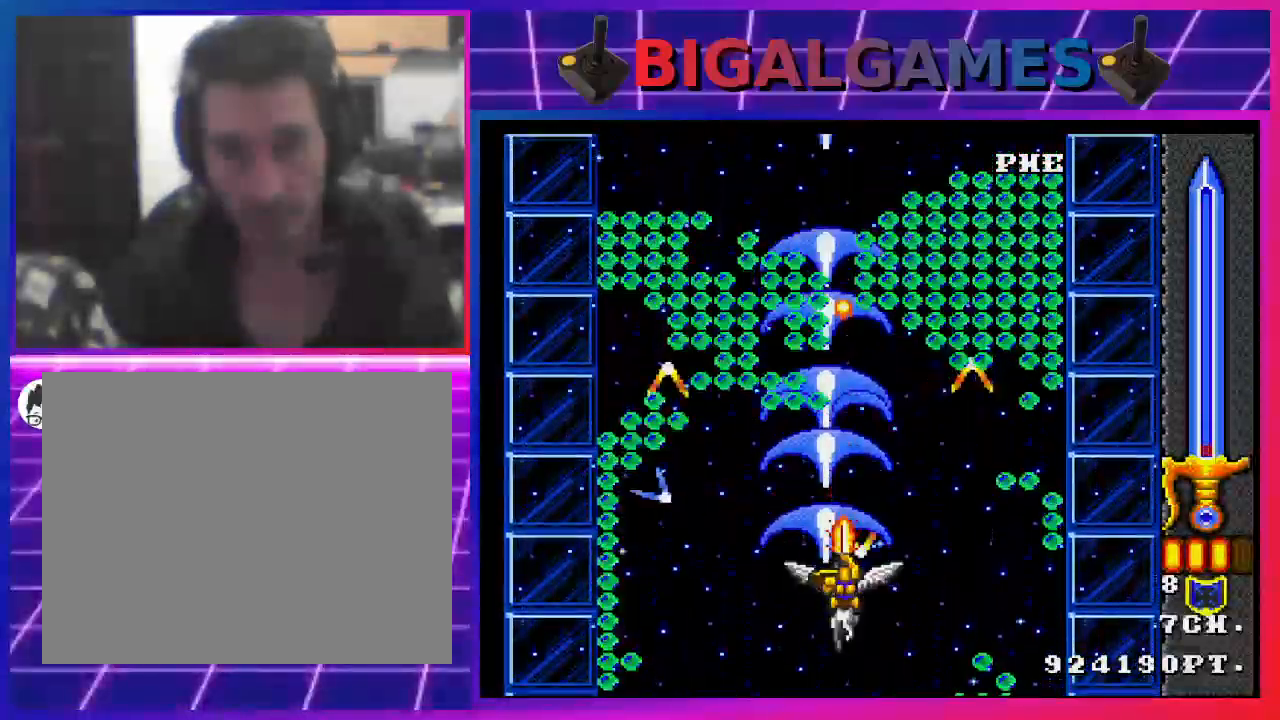
{"buttons": ["CROSS", "CIRCLE"], "left_stick": "center", "right_stick": "center", "events": [[100, "CROSS", "down"], [133, "CIRCLE", "down"], [200, "CIRCLE", "up"], [200, "CROSS", "up"], [300, "CIRCLE", "down"], [300, "CROSS", "down"], [367, "CIRCLE", "up"], [400, "CROSS", "up"], [467, "CROSS", "down"], [500, "CIRCLE", "down"]]}
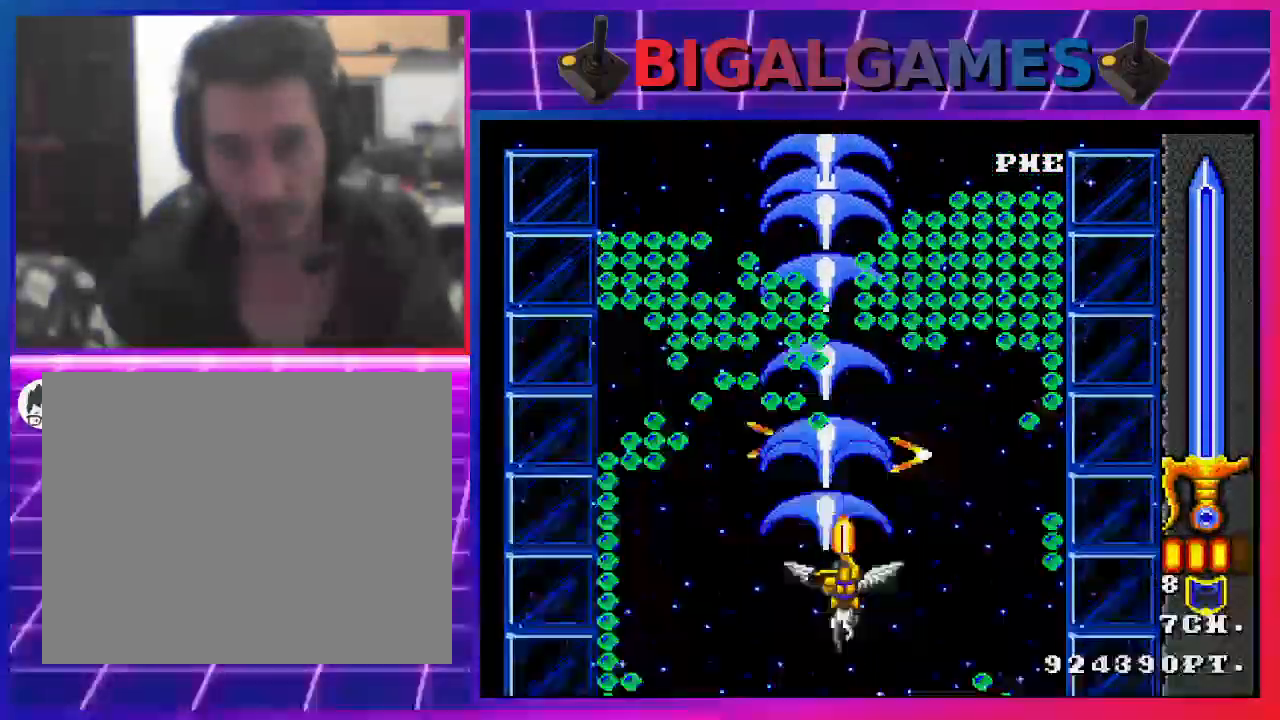
{"buttons": ["CROSS"], "left_stick": "center", "right_stick": "center", "events": [[67, "CIRCLE", "up"], [167, "CIRCLE", "down"], [267, "CIRCLE", "up"], [333, "CIRCLE", "down"], [433, "CIRCLE", "up"], [467, "CROSS", "up"], [500, "CROSS", "down"]]}
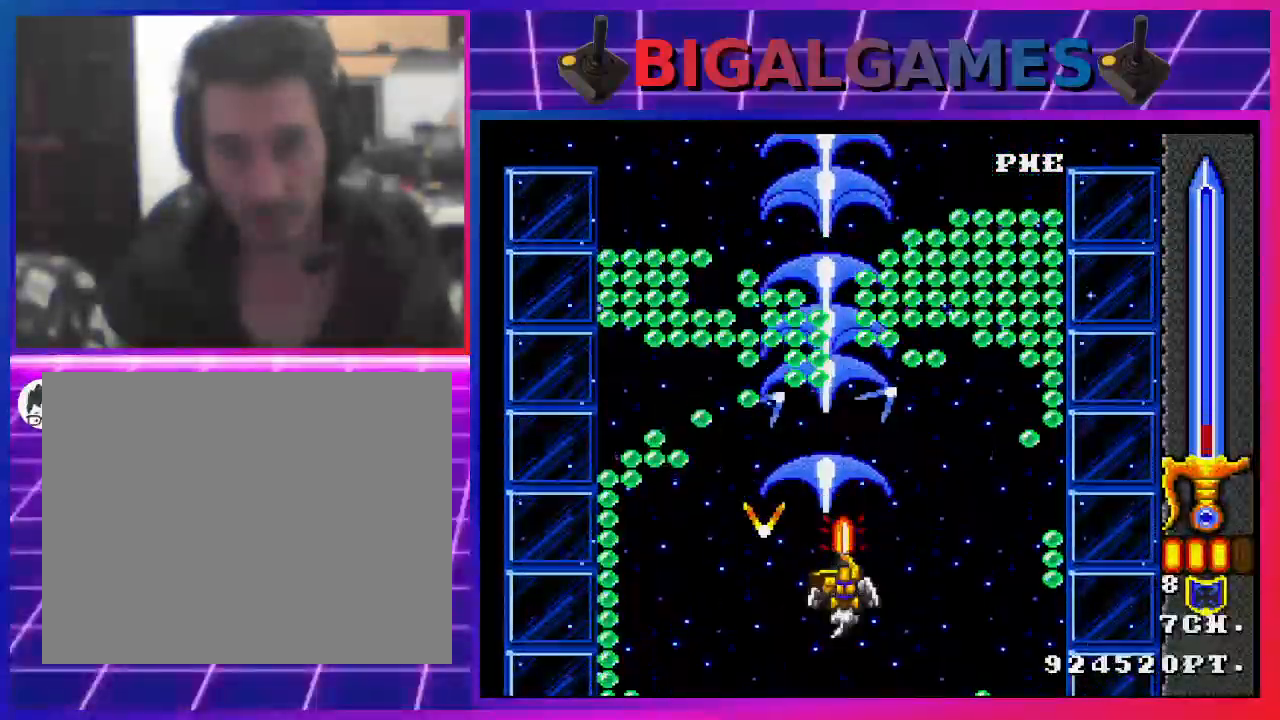
{"buttons": [], "left_stick": "center", "right_stick": "center", "events": [[33, "CIRCLE", "down"], [100, "CIRCLE", "up"], [100, "CROSS", "up"], [200, "CIRCLE", "down"], [200, "CROSS", "down"], [267, "CIRCLE", "up"], [300, "CROSS", "up"], [367, "CROSS", "down"], [400, "CIRCLE", "down"], [467, "CIRCLE", "up"], [467, "CROSS", "up"]]}
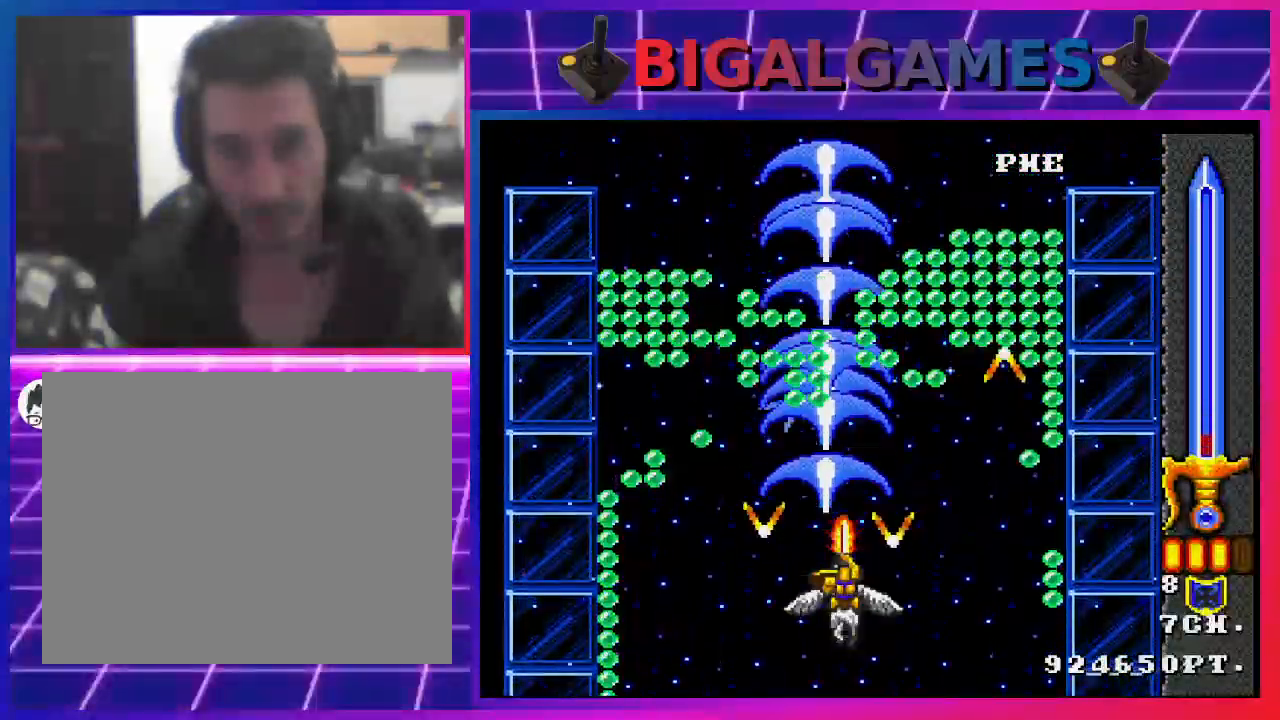
{"buttons": [], "left_stick": "center", "right_stick": "center", "events": [[67, "CIRCLE", "down"], [67, "CROSS", "down"], [133, "CIRCLE", "up"], [133, "CROSS", "up"], [233, "CIRCLE", "down"], [233, "CROSS", "down"], [300, "CIRCLE", "up"], [333, "CROSS", "up"], [400, "CROSS", "down"], [433, "CIRCLE", "down"], [500, "CIRCLE", "up"], [500, "CROSS", "up"]]}
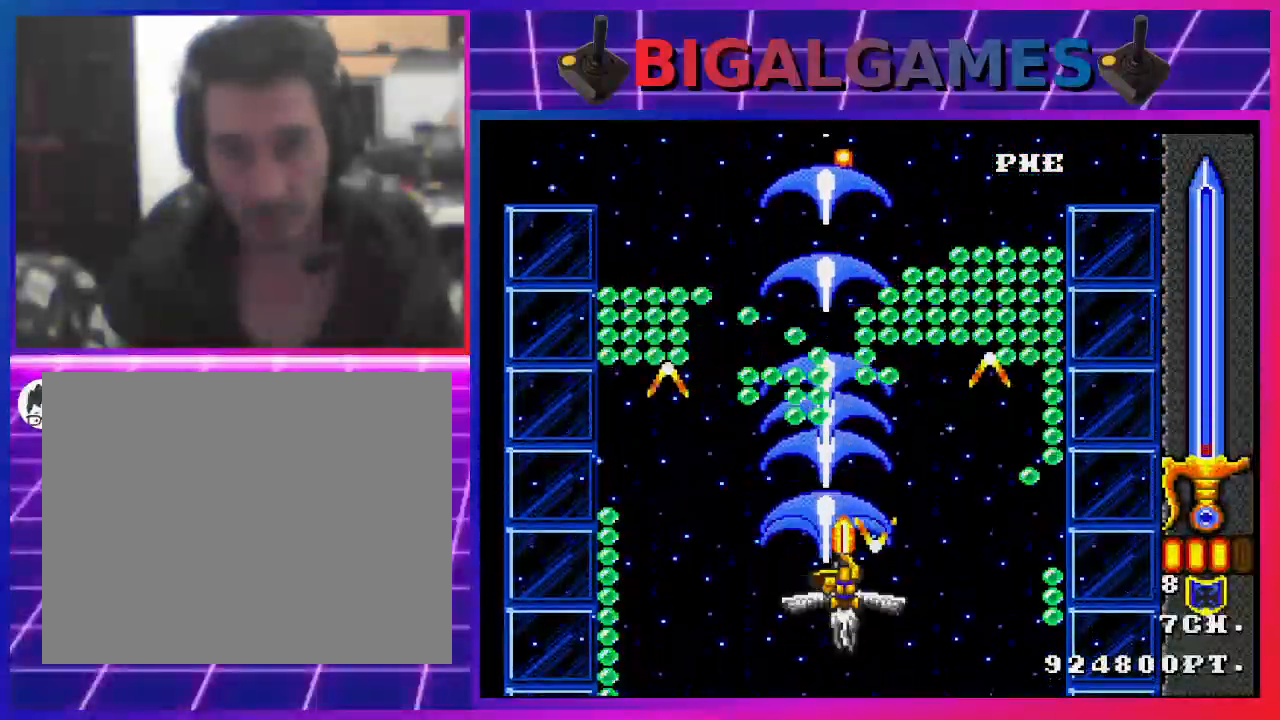
{"buttons": [], "left_stick": "center", "right_stick": "center", "events": [[100, "CIRCLE", "down"], [100, "CROSS", "down"], [167, "CIRCLE", "up"], [167, "CROSS", "up"], [267, "CIRCLE", "down"], [267, "CROSS", "down"], [333, "CIRCLE", "up"], [333, "CROSS", "up"], [433, "CROSS", "down"], [467, "CIRCLE", "down"], [500, "CIRCLE", "up"], [500, "CROSS", "up"]]}
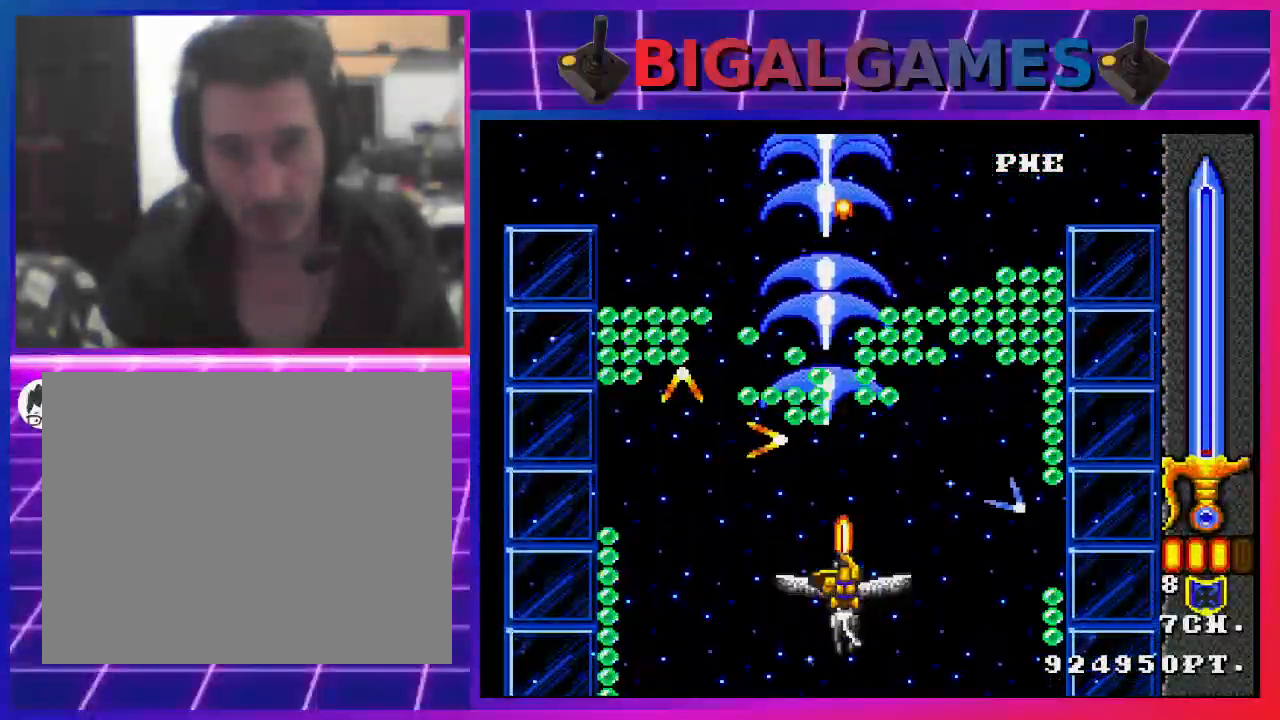
{"buttons": [], "left_stick": "center", "right_stick": "center", "events": [[100, "CROSS", "down"], [133, "CIRCLE", "down"], [167, "CIRCLE", "up"], [167, "CROSS", "up"], [267, "CROSS", "down"], [300, "CIRCLE", "down"], [367, "CIRCLE", "up"], [367, "CROSS", "up"], [433, "CROSS", "down"], [467, "CIRCLE", "down"], [500, "CIRCLE", "up"], [500, "CROSS", "up"]]}
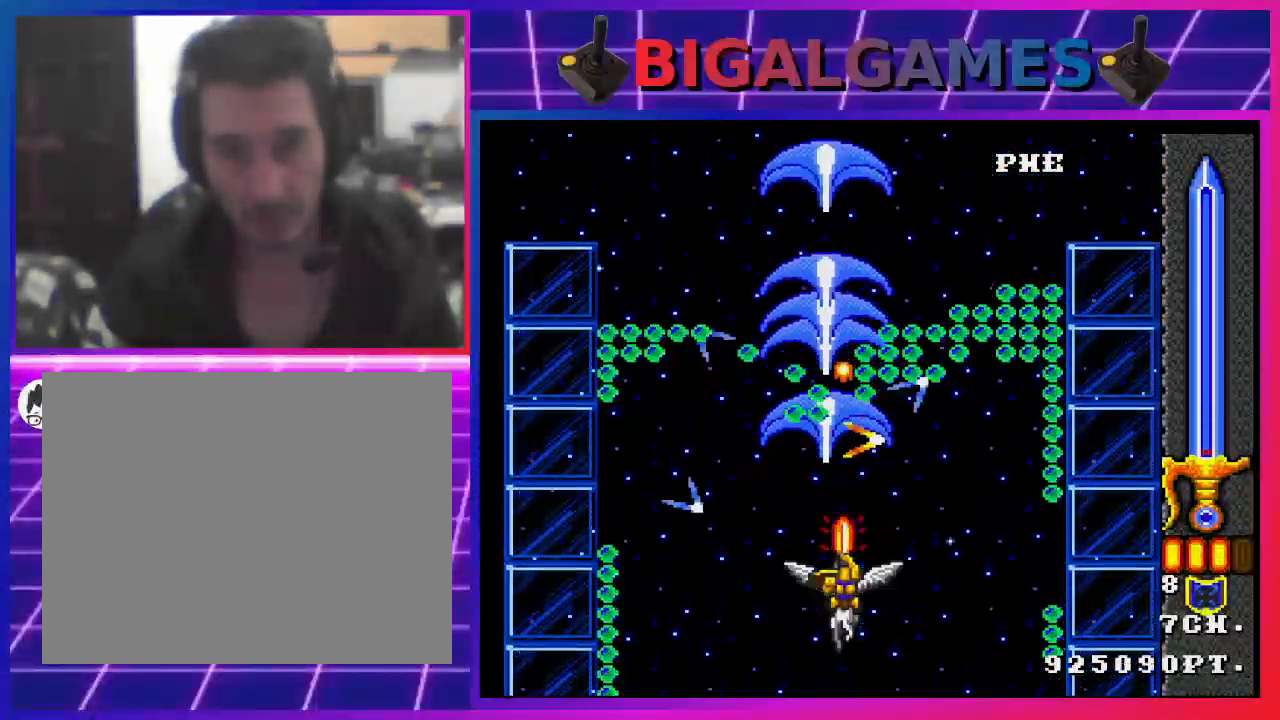
{"buttons": ["CROSS", "CIRCLE"], "left_stick": "center", "right_stick": "center", "events": [[100, "CROSS", "down"], [133, "CIRCLE", "down"], [200, "CIRCLE", "up"], [200, "CROSS", "up"], [267, "CROSS", "down"], [300, "CIRCLE", "down"], [367, "CIRCLE", "up"], [367, "CROSS", "up"], [433, "CROSS", "down"], [467, "CIRCLE", "down"]]}
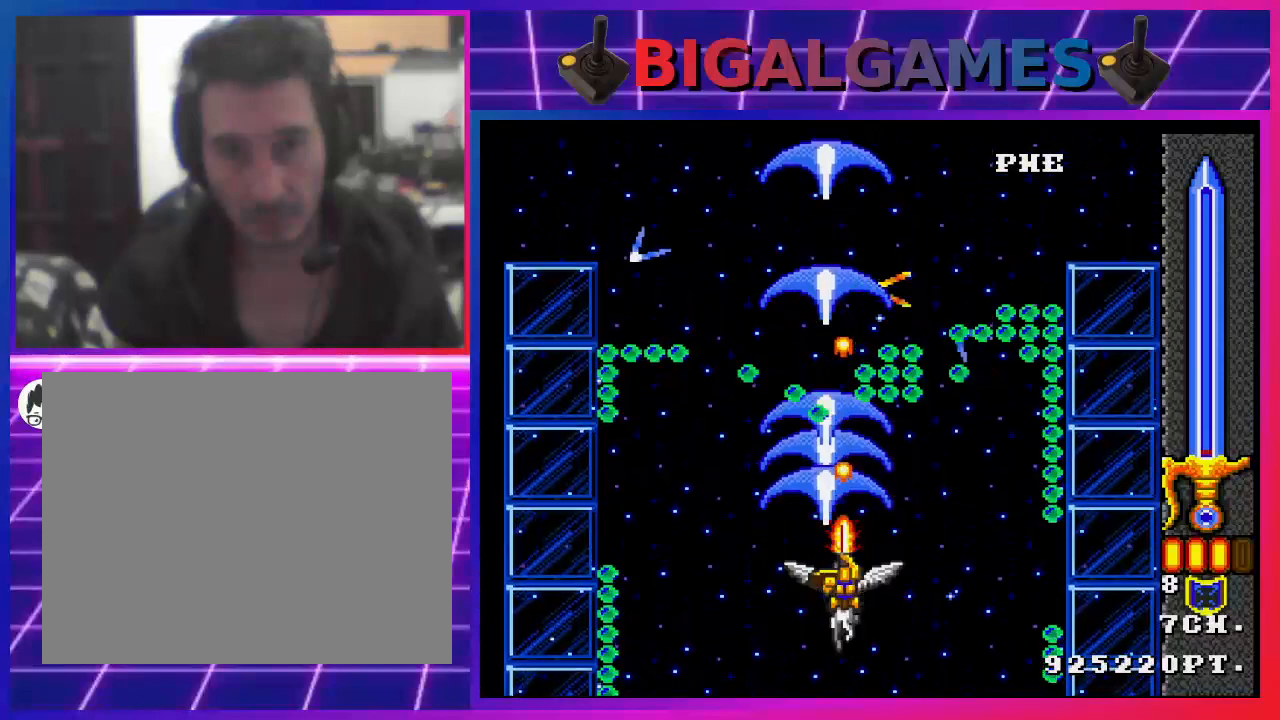
{"buttons": ["CROSS", "CIRCLE"], "left_stick": "center", "right_stick": "center", "events": [[33, "CROSS", "up"], [67, "CIRCLE", "up"], [167, "CIRCLE", "down"], [167, "CROSS", "down"], [200, "CIRCLE", "up"], [200, "CROSS", "up"], [300, "CROSS", "down"], [333, "CIRCLE", "down"], [400, "CIRCLE", "up"], [400, "CROSS", "up"], [500, "CIRCLE", "down"], [500, "CROSS", "down"]]}
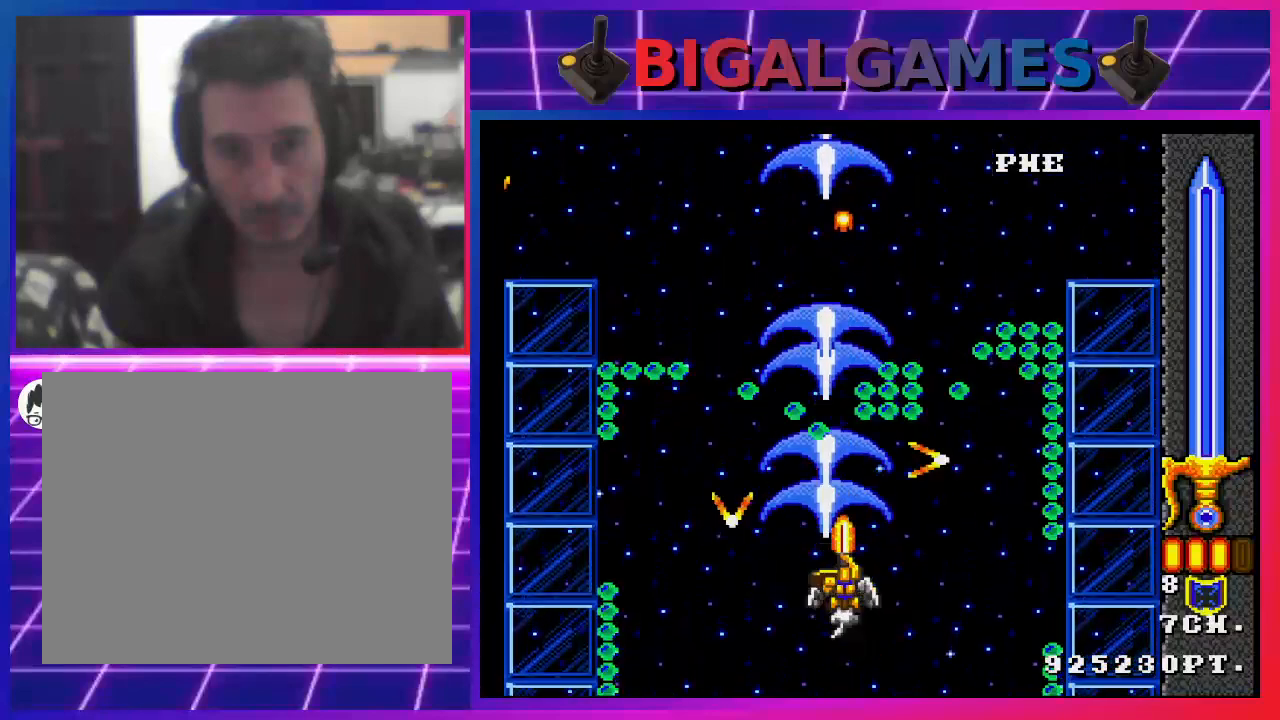
{"buttons": ["CROSS"], "left_stick": "center", "right_stick": "center", "events": [[67, "CIRCLE", "up"], [67, "CROSS", "up"], [167, "CROSS", "down"], [200, "CIRCLE", "down"], [233, "CIRCLE", "up"], [233, "CROSS", "up"], [333, "CROSS", "down"], [367, "CIRCLE", "down"], [400, "CIRCLE", "up"], [400, "CROSS", "up"], [500, "CROSS", "down"]]}
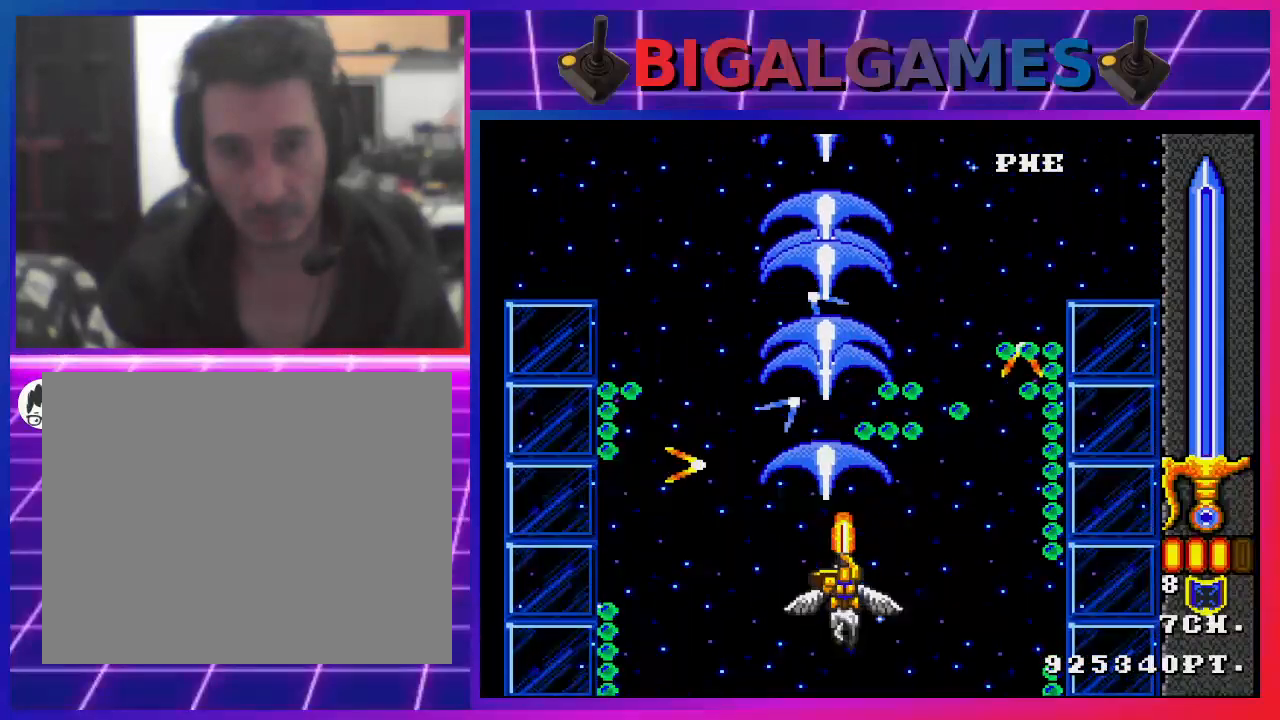
{"buttons": [], "left_stick": "center", "right_stick": "center", "events": [[67, "CROSS", "up"], [167, "CROSS", "down"], [200, "CIRCLE", "down"], [233, "CIRCLE", "up"], [267, "CROSS", "up"], [367, "CROSS", "down"], [400, "CIRCLE", "down"], [433, "CIRCLE", "up"], [433, "CROSS", "up"]]}
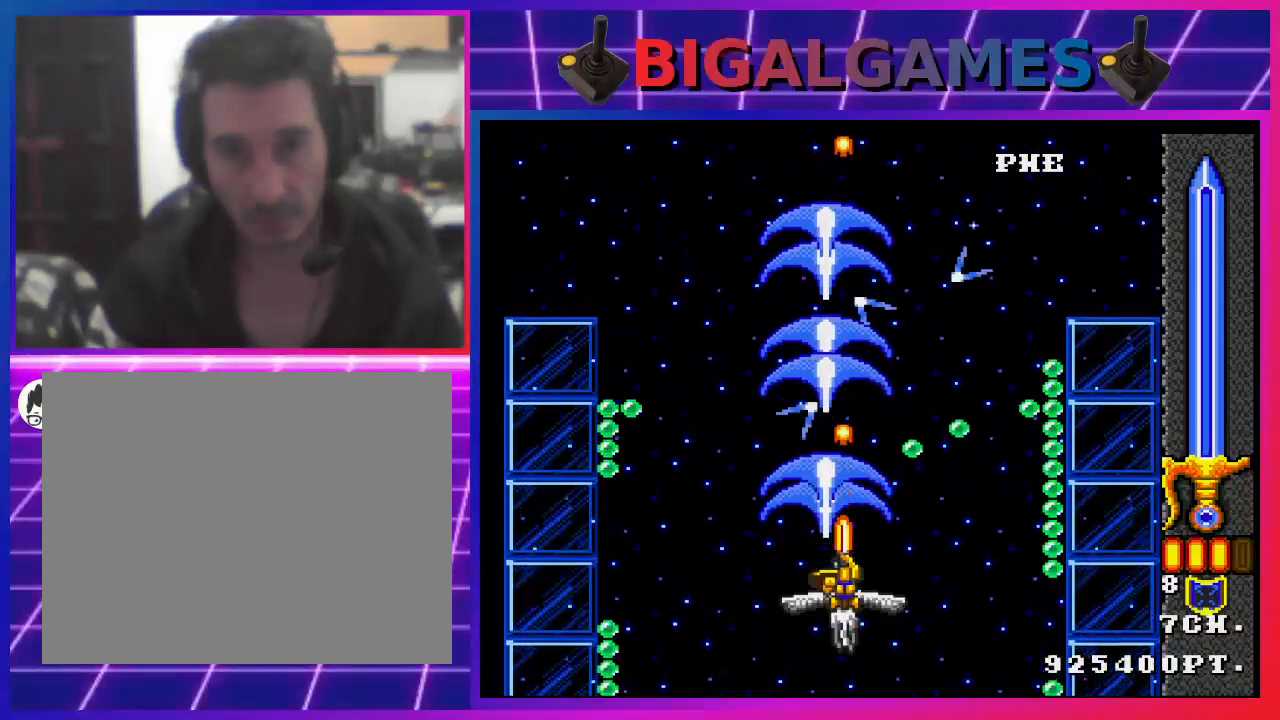
{"buttons": [], "left_stick": "center", "right_stick": "center", "events": [[67, "CIRCLE", "down"], [67, "CROSS", "down"], [133, "CIRCLE", "up"], [133, "CROSS", "up"], [233, "CROSS", "down"], [267, "CIRCLE", "down"], [300, "CIRCLE", "up"], [300, "CROSS", "up"], [400, "CROSS", "down"], [467, "CIRCLE", "down"], [500, "CIRCLE", "up"], [500, "CROSS", "up"]]}
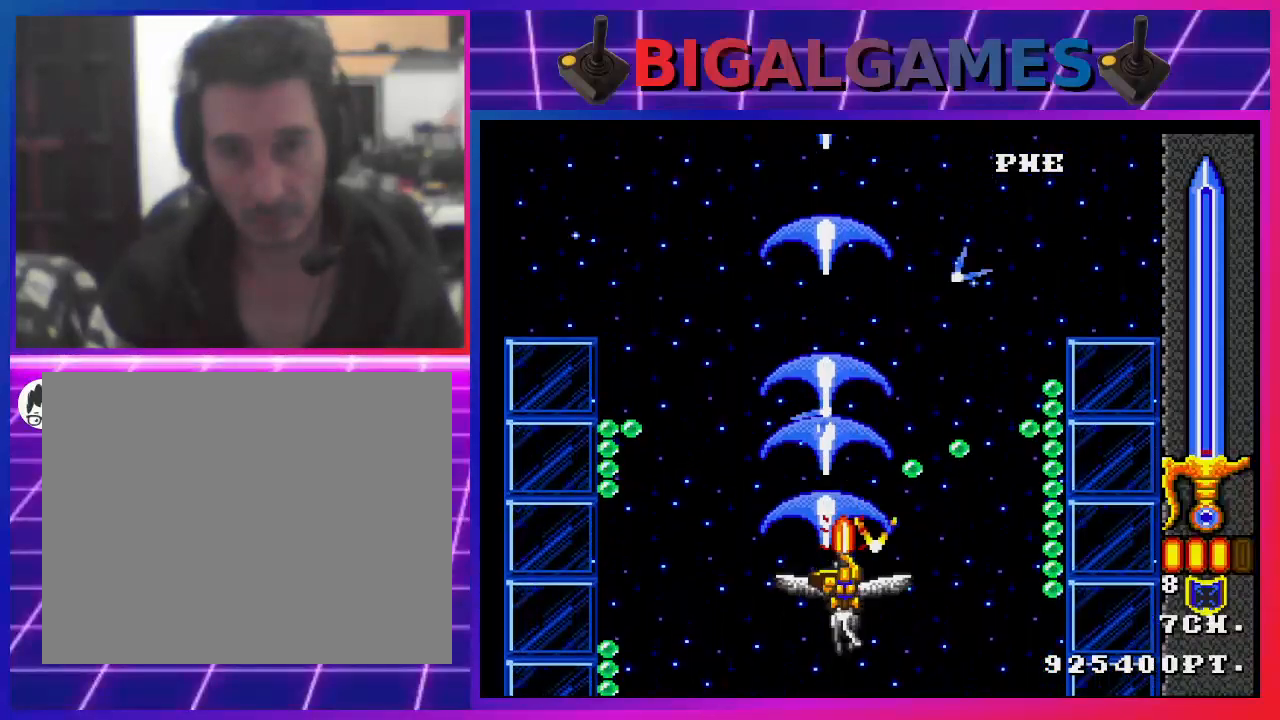
{"buttons": ["CROSS"], "left_stick": "center", "right_stick": "center", "events": [[133, "CROSS", "down"], [167, "CIRCLE", "down"], [200, "CIRCLE", "up"], [200, "CROSS", "up"], [300, "CROSS", "down"], [333, "CIRCLE", "down"], [367, "CIRCLE", "up"], [400, "CROSS", "up"], [500, "CROSS", "down"]]}
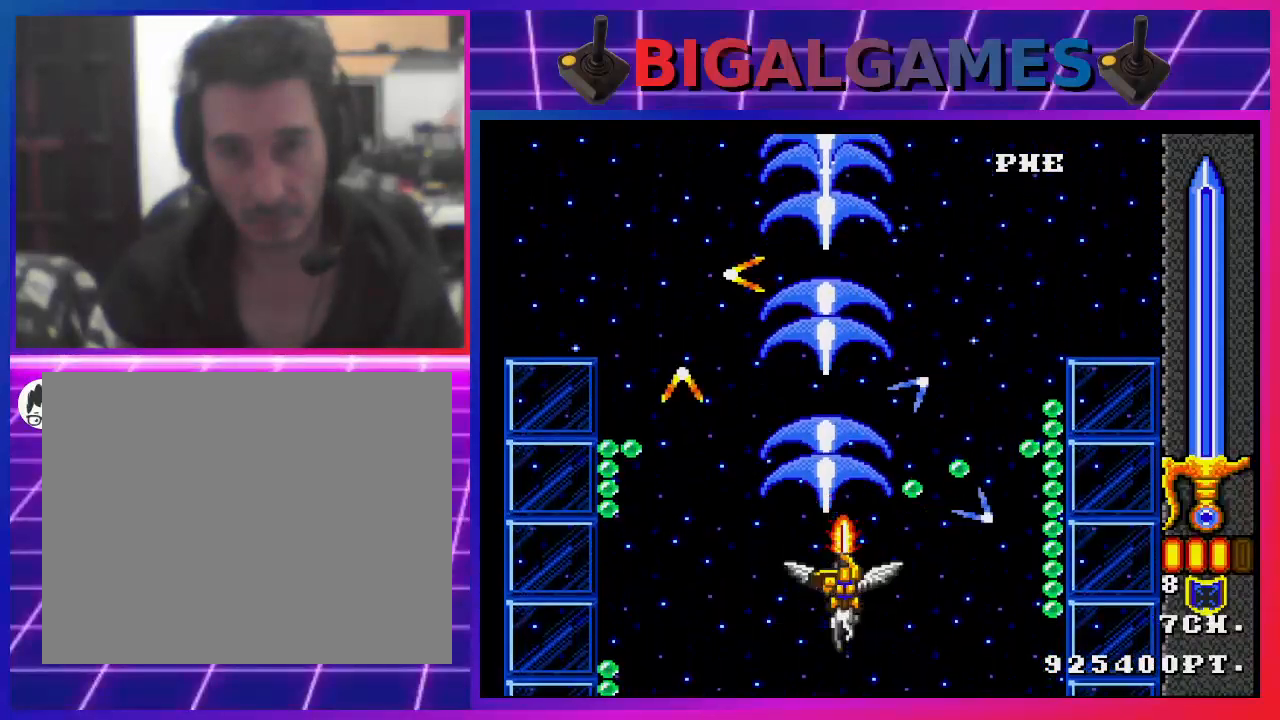
{"buttons": [], "left_stick": "center", "right_stick": "center", "events": [[33, "CIRCLE", "down"], [67, "CIRCLE", "up"], [67, "CROSS", "up"], [167, "CROSS", "down"], [200, "CIRCLE", "down"], [267, "CIRCLE", "up"], [267, "CROSS", "up"], [333, "CROSS", "down"], [400, "CIRCLE", "down"], [467, "CIRCLE", "up"], [467, "CROSS", "up"]]}
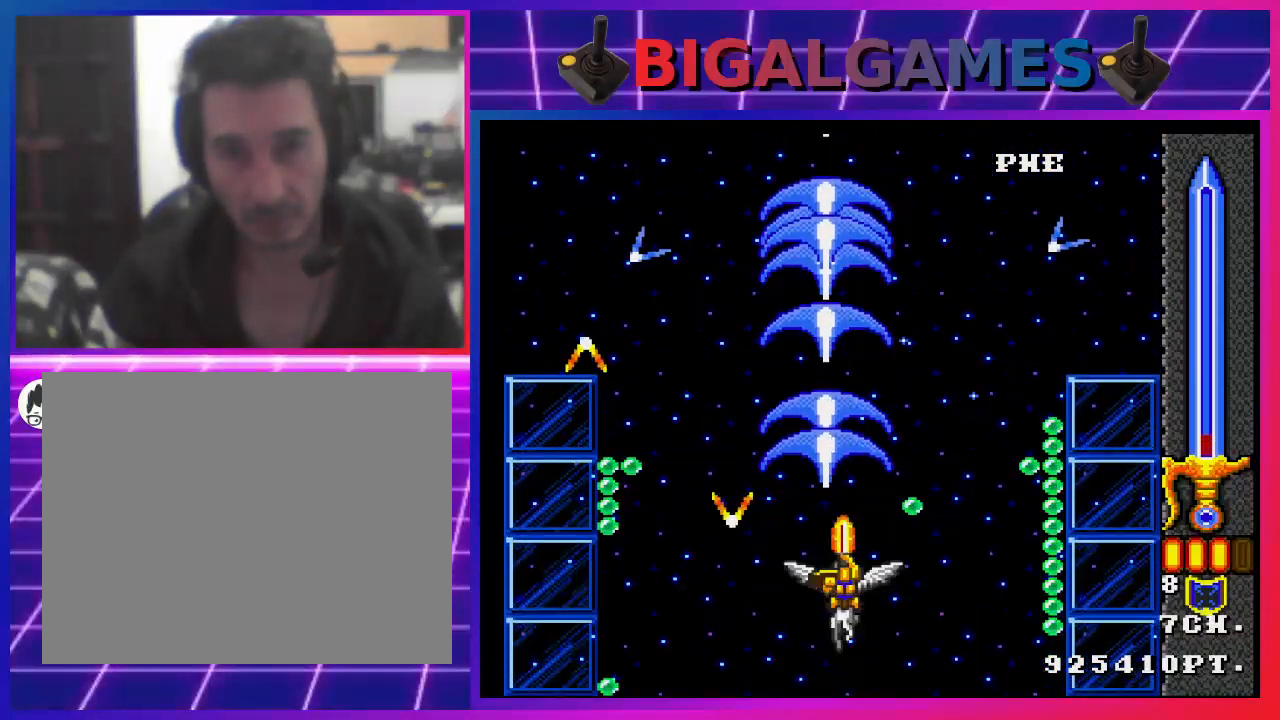
{"buttons": ["CROSS", "CIRCLE", "DPAD_RIGHT"], "left_stick": "center", "right_stick": "center", "events": [[67, "CROSS", "down"], [100, "CIRCLE", "down"], [167, "CIRCLE", "up"], [167, "CROSS", "up"], [233, "DPAD_RIGHT", "down"], [267, "CROSS", "down"], [300, "CIRCLE", "down"], [333, "CIRCLE", "up"], [333, "CROSS", "up"], [433, "CROSS", "down"], [467, "CIRCLE", "down"]]}
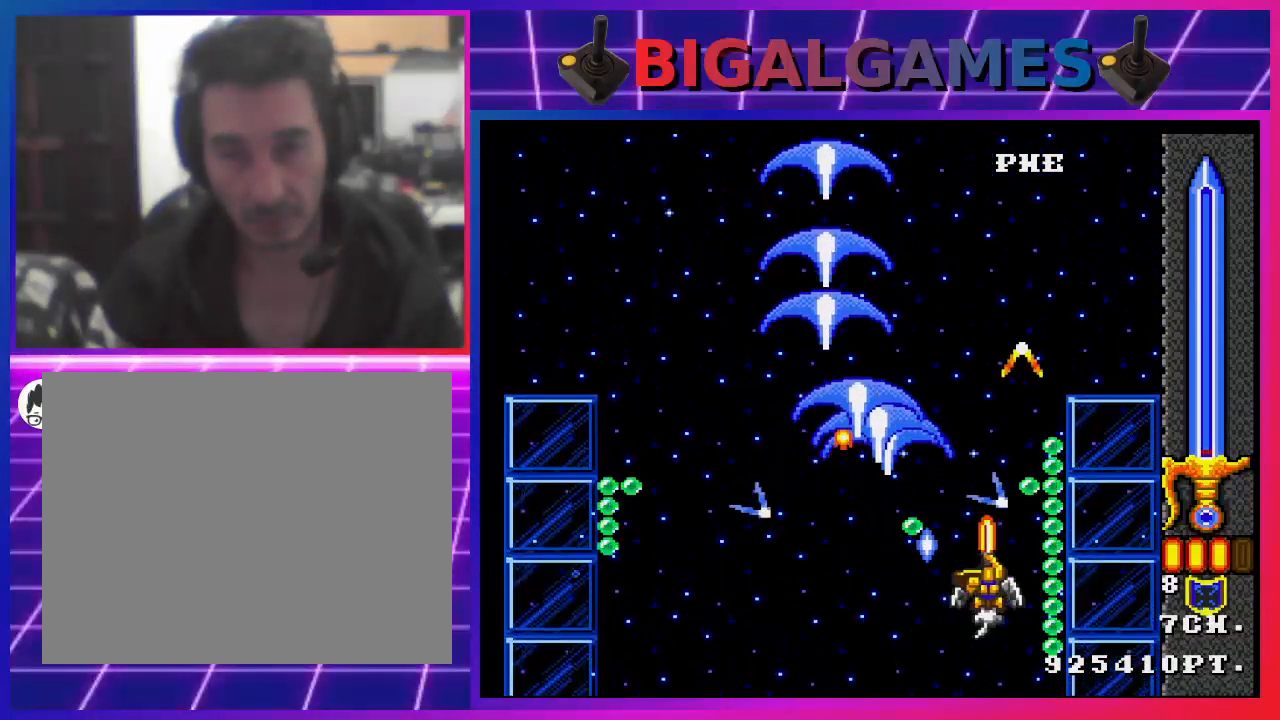
{"buttons": ["CROSS", "DPAD_LEFT"], "left_stick": "center", "right_stick": "center", "events": [[33, "CIRCLE", "up"], [33, "CROSS", "up"], [33, "DPAD_RIGHT", "up"], [133, "CROSS", "down"], [167, "CIRCLE", "down"], [200, "CIRCLE", "up"], [233, "CROSS", "up"], [300, "CROSS", "down"], [367, "CIRCLE", "down"], [367, "DPAD_LEFT", "down"], [400, "CIRCLE", "up"], [433, "CROSS", "up"], [500, "CROSS", "down"]]}
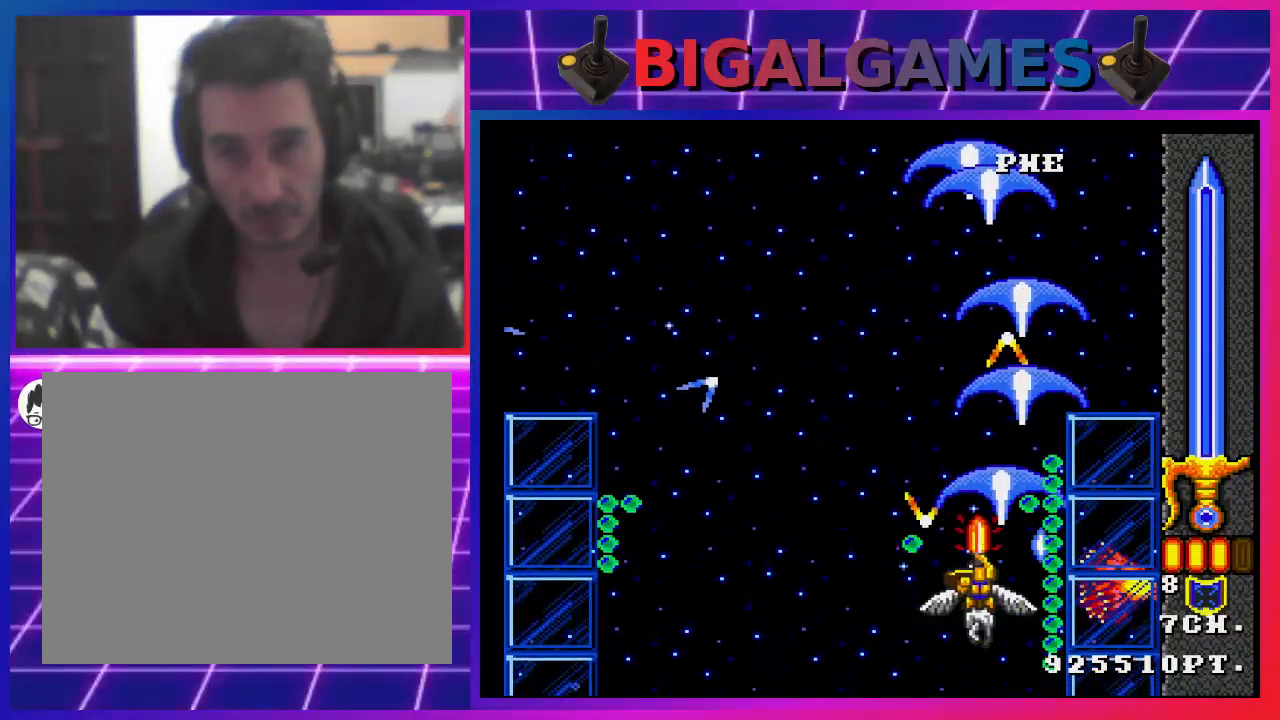
{"buttons": ["DPAD_RIGHT"], "left_stick": "center", "right_stick": "center", "events": [[67, "CIRCLE", "down"], [100, "CIRCLE", "up"], [100, "CROSS", "up"], [200, "CROSS", "down"], [233, "DPAD_LEFT", "up"], [267, "CIRCLE", "down"], [300, "CIRCLE", "up"], [300, "CROSS", "up"], [400, "CROSS", "down"], [467, "CIRCLE", "down"], [467, "DPAD_RIGHT", "down"], [500, "CIRCLE", "up"], [500, "CROSS", "up"]]}
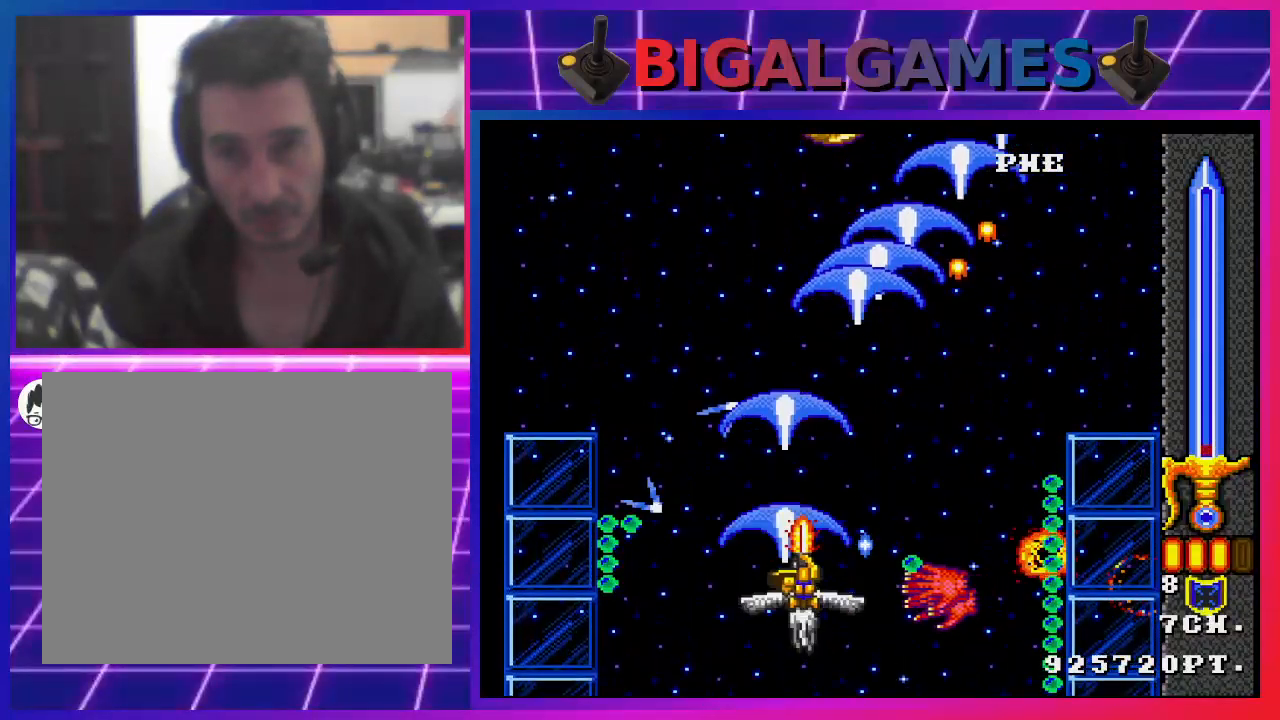
{"buttons": ["CROSS", "DPAD_LEFT"], "left_stick": "center", "right_stick": "center", "events": [[100, "CROSS", "down"], [167, "CIRCLE", "down"], [200, "CIRCLE", "up"], [200, "CROSS", "up"], [200, "DPAD_RIGHT", "up"], [267, "CROSS", "down"], [333, "DPAD_LEFT", "down"], [367, "CIRCLE", "down"], [400, "CIRCLE", "up"], [400, "CROSS", "up"], [467, "CROSS", "down"]]}
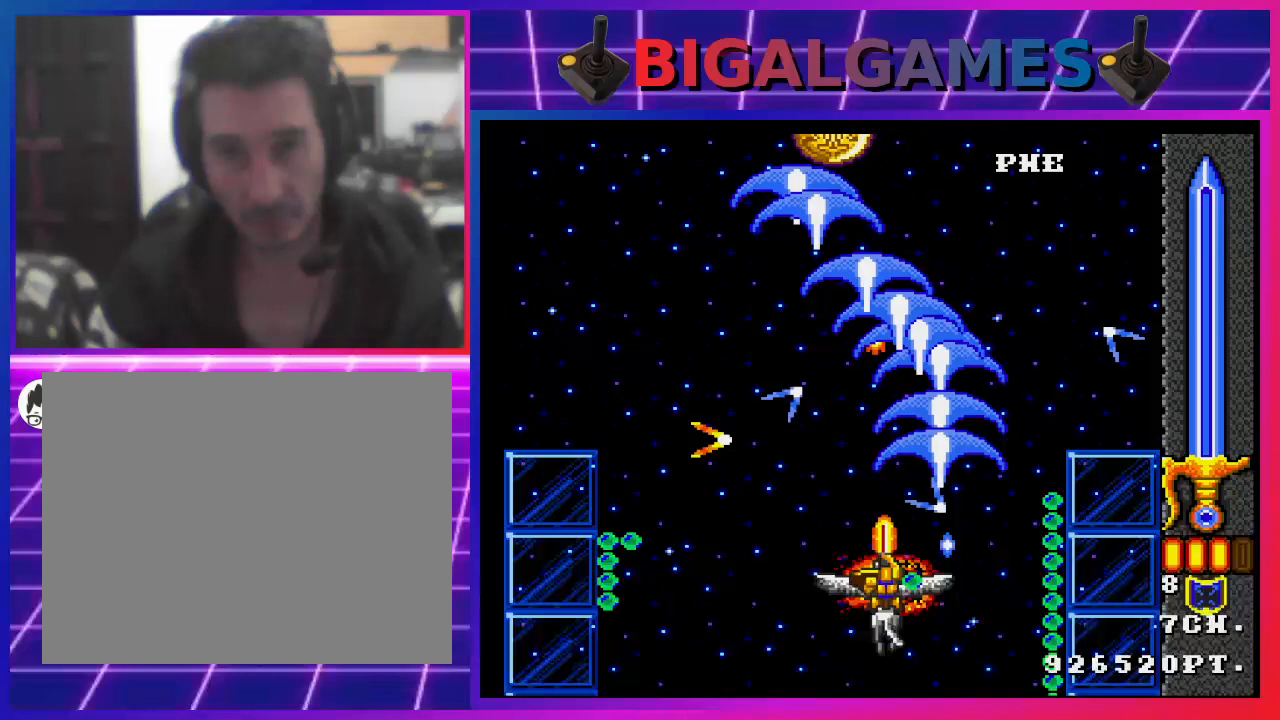
{"buttons": [], "left_stick": "center", "right_stick": "center", "events": [[67, "CROSS", "up"], [100, "DPAD_LEFT", "up"], [167, "CROSS", "down"], [167, "DPAD_UP", "down"], [267, "CROSS", "up"], [333, "CROSS", "down"], [467, "CROSS", "up"], [500, "DPAD_UP", "up"]]}
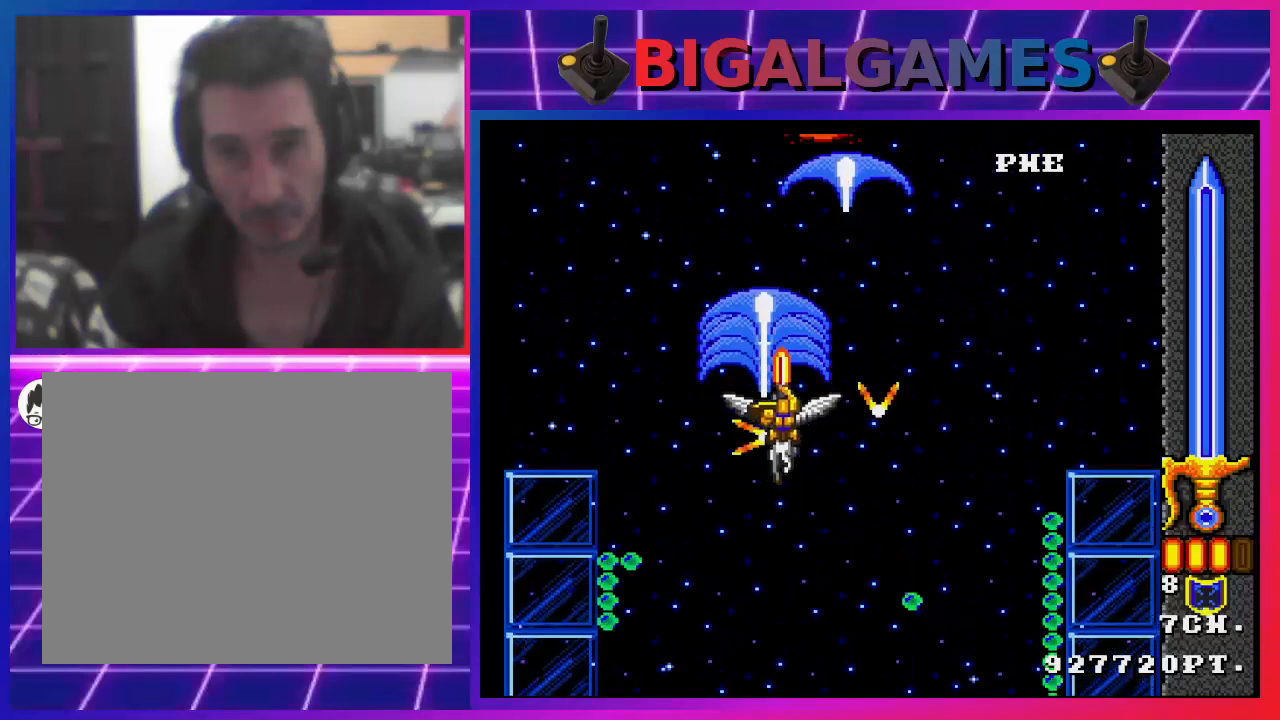
{"buttons": [], "left_stick": "center", "right_stick": "center", "events": [[33, "CROSS", "down"], [100, "CROSS", "up"], [200, "CROSS", "down"], [200, "DPAD_RIGHT", "down"], [267, "DPAD_RIGHT", "up"], [300, "CROSS", "up"], [400, "CROSS", "down"], [500, "CROSS", "up"]]}
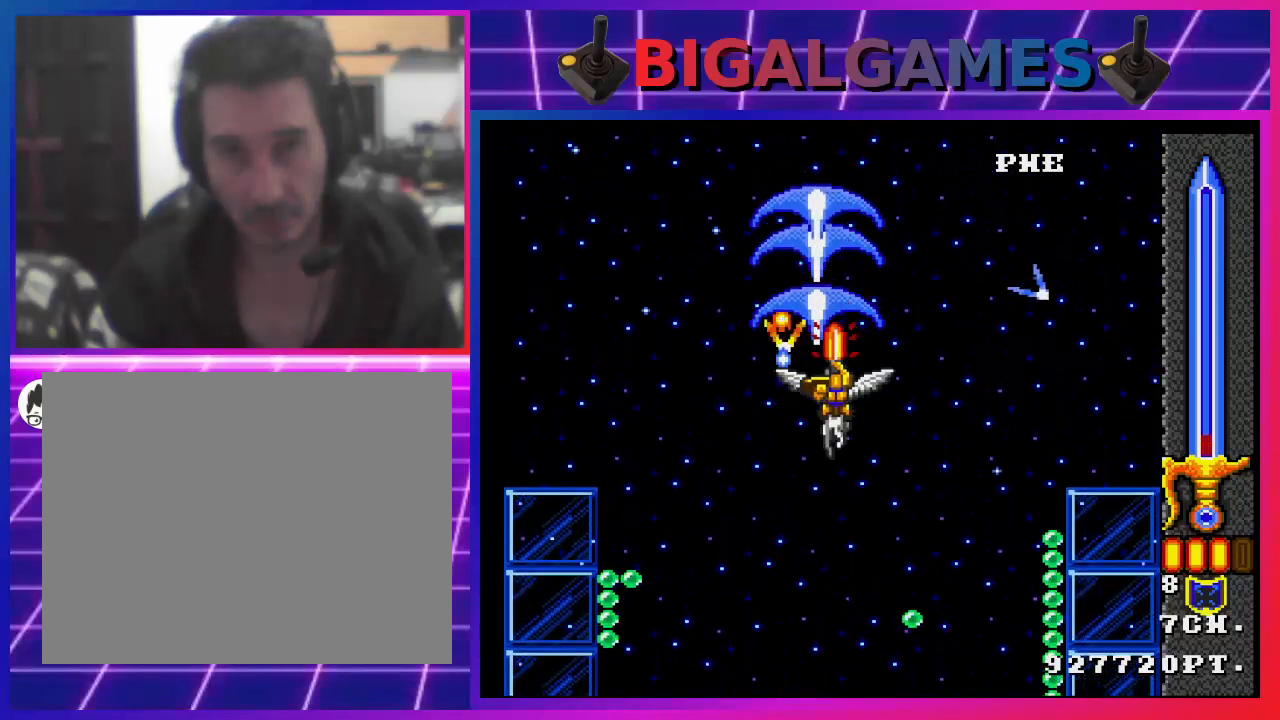
{"buttons": ["CROSS"], "left_stick": "center", "right_stick": "center", "events": [[100, "CROSS", "down"], [167, "CIRCLE", "down"], [200, "CIRCLE", "up"], [200, "CROSS", "up"], [300, "CROSS", "down"], [367, "CIRCLE", "down"], [400, "CIRCLE", "up"], [400, "CROSS", "up"], [500, "CROSS", "down"]]}
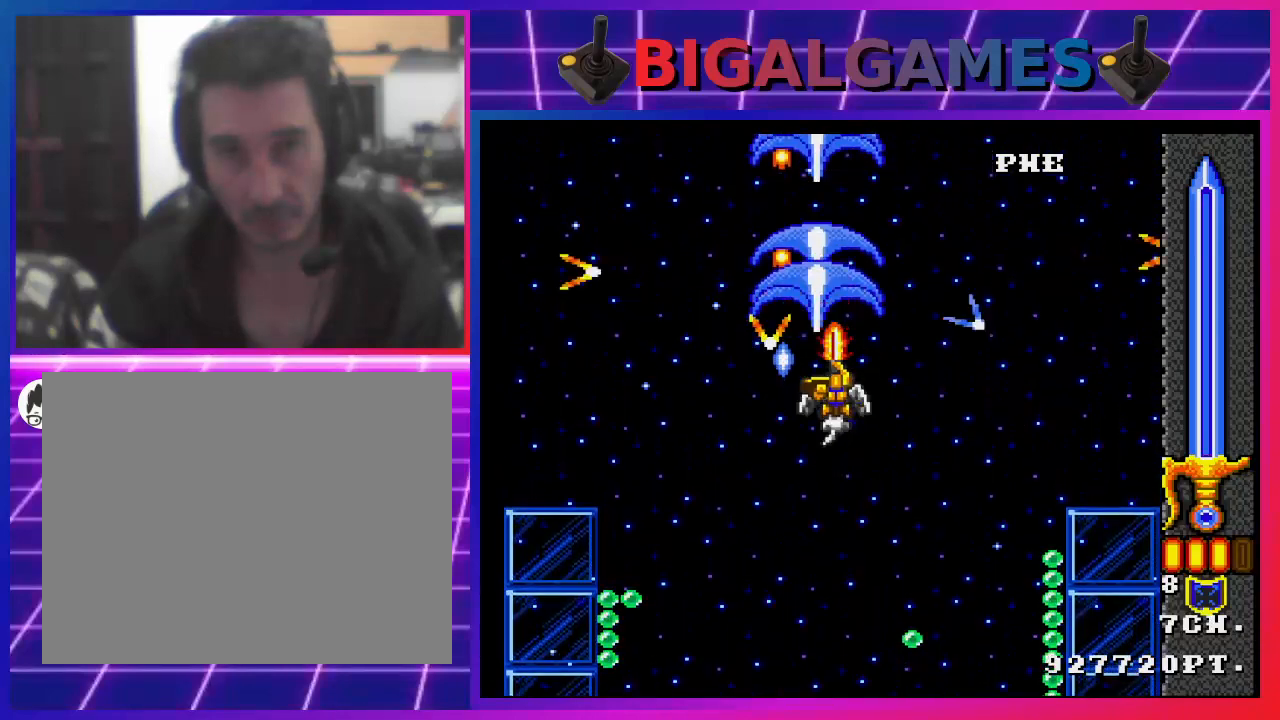
{"buttons": [], "left_stick": "center", "right_stick": "center", "events": [[67, "CIRCLE", "down"], [100, "CIRCLE", "up"], [133, "CROSS", "up"], [200, "CROSS", "down"], [300, "CROSS", "up"], [400, "CROSS", "down"], [500, "CROSS", "up"]]}